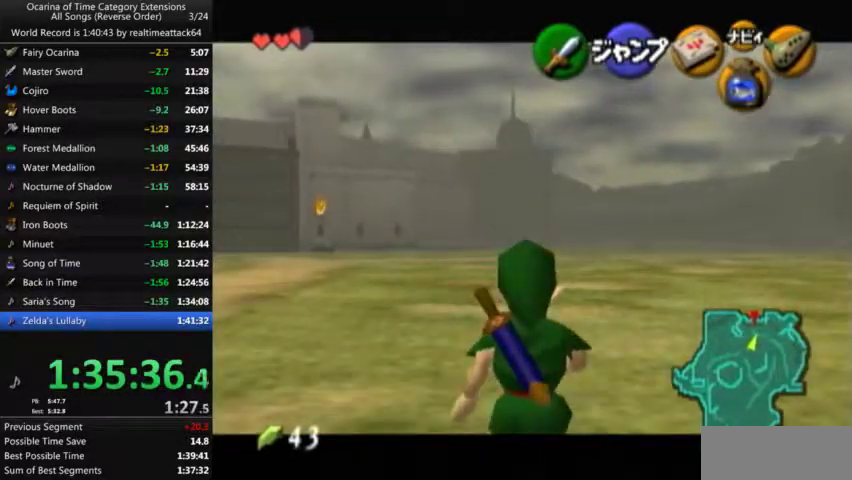
Gameplay with a controller (Nintendo layout); each line is a JSON object with the inputs held at the frame after it. "events" lists button and stick changes between this image and that frame as [ms after this image, input, new state], when the widget could be followed in between. Not read: L3 R3.
{"buttons": ["L1"], "left_stick": "down", "right_stick": "center", "events": []}
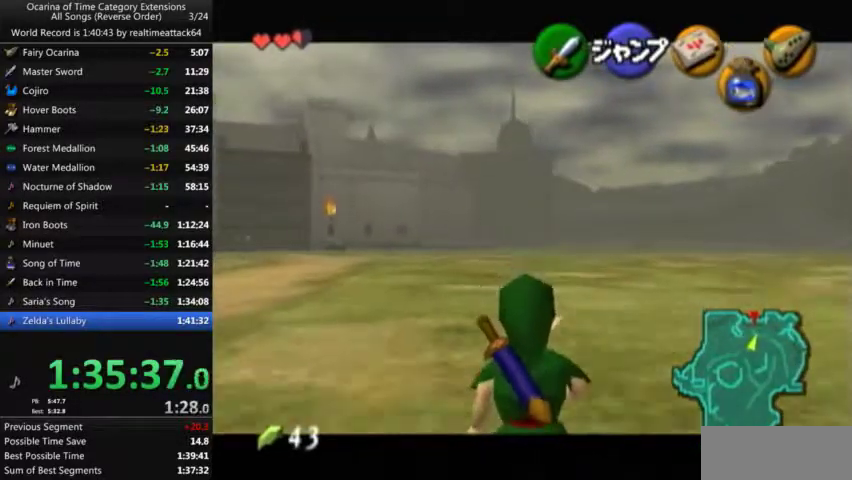
{"buttons": ["L1"], "left_stick": "down", "right_stick": "center", "events": []}
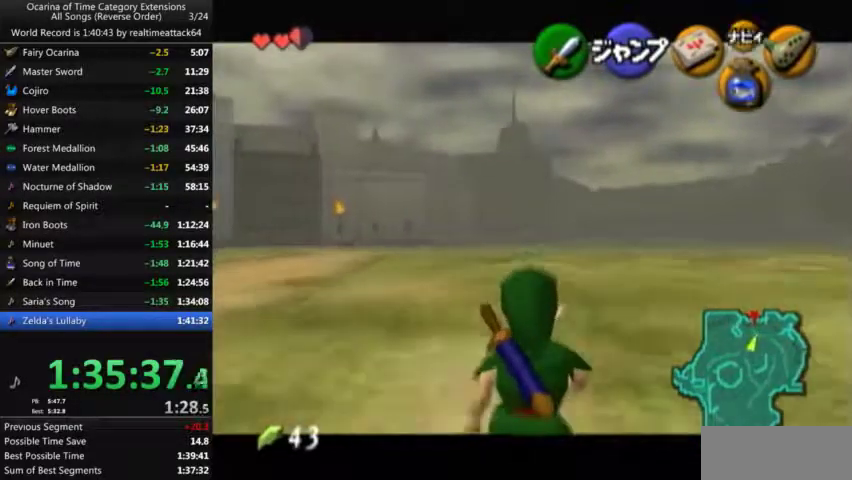
{"buttons": ["L1"], "left_stick": "down", "right_stick": "center", "events": []}
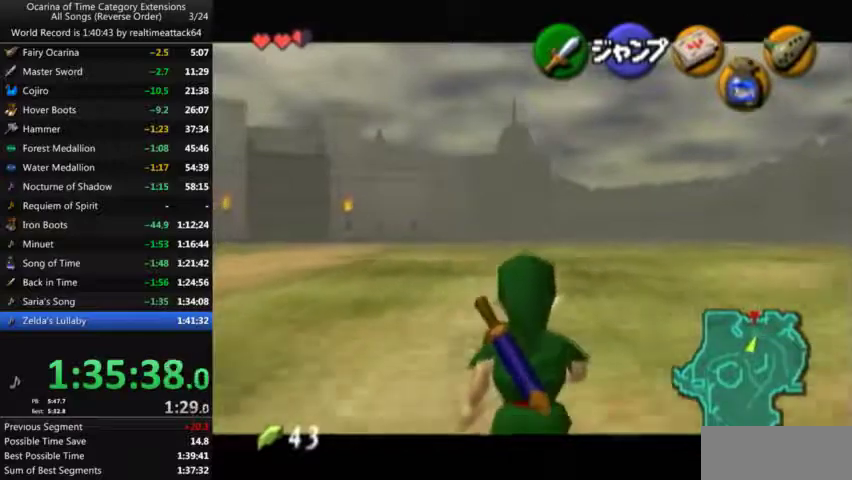
{"buttons": ["L1"], "left_stick": "down", "right_stick": "center", "events": []}
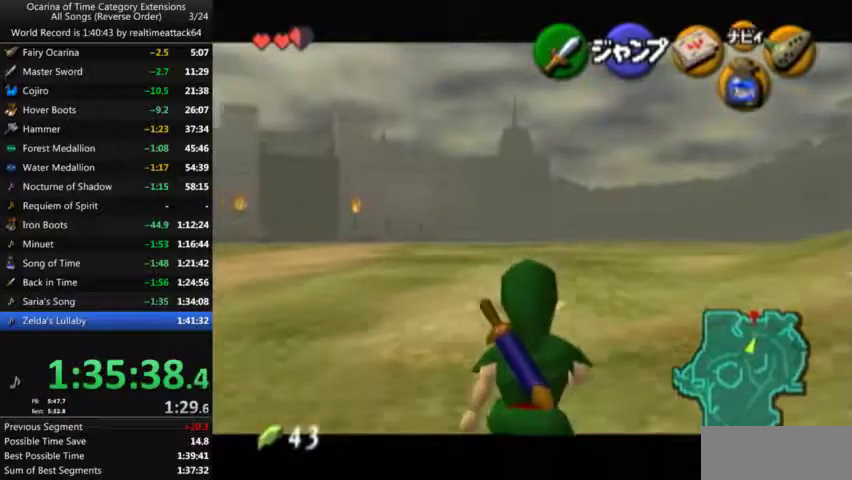
{"buttons": ["L1"], "left_stick": "down", "right_stick": "center", "events": []}
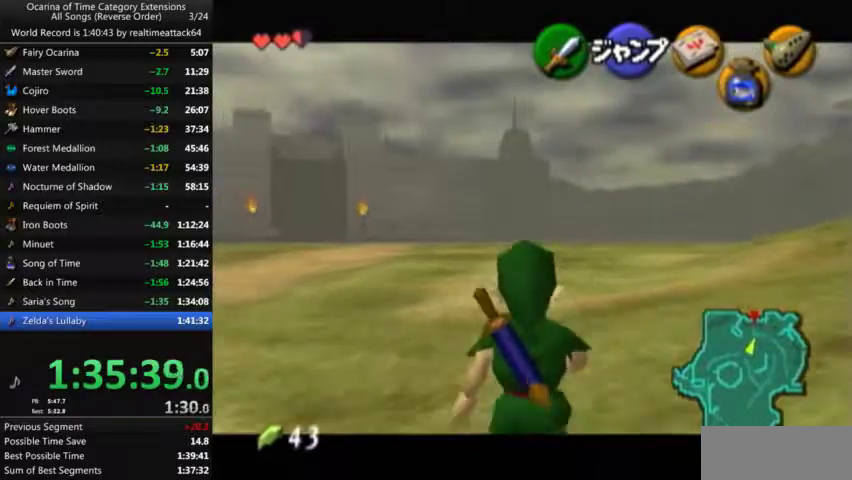
{"buttons": ["L1"], "left_stick": "down", "right_stick": "center", "events": []}
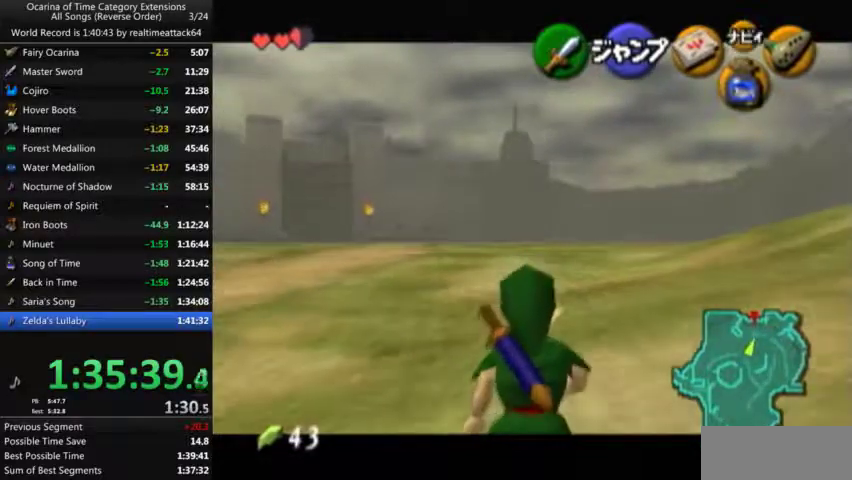
{"buttons": ["L1"], "left_stick": "down", "right_stick": "center", "events": []}
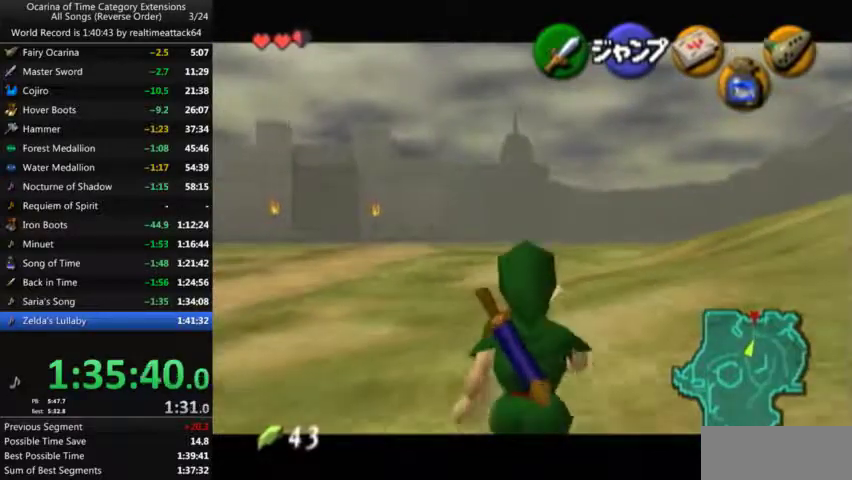
{"buttons": ["L1"], "left_stick": "down", "right_stick": "center", "events": []}
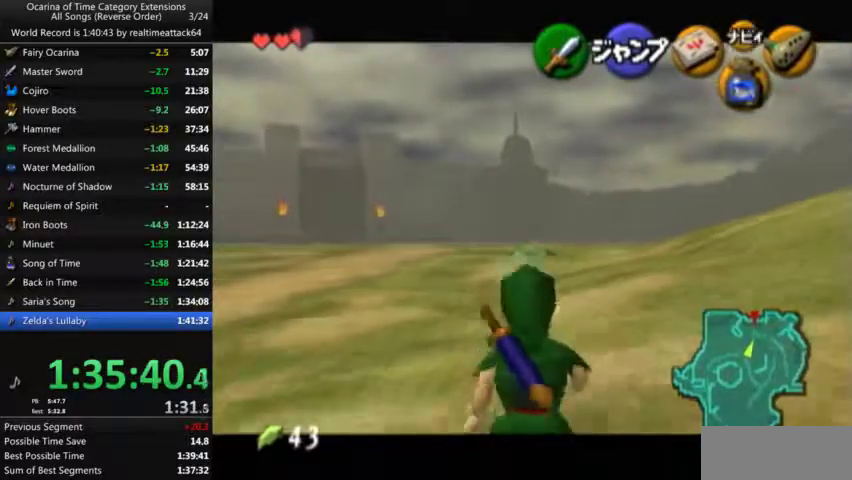
{"buttons": ["L1"], "left_stick": "down", "right_stick": "center", "events": []}
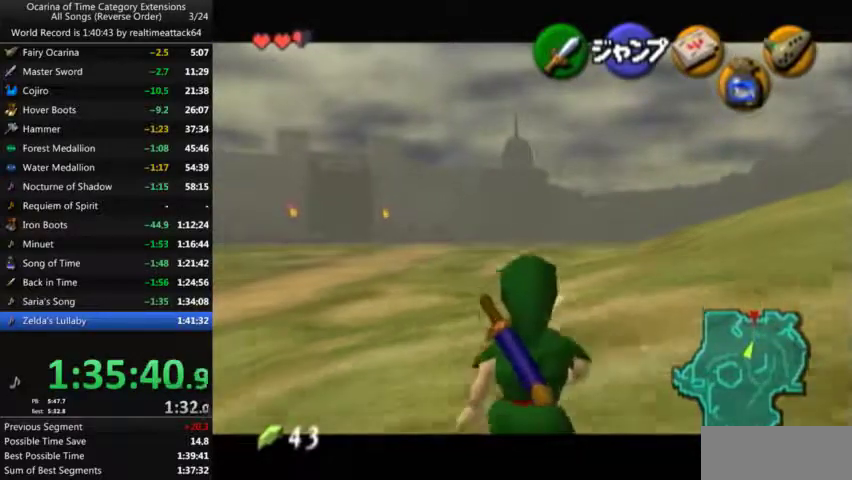
{"buttons": ["L1"], "left_stick": "down", "right_stick": "center", "events": []}
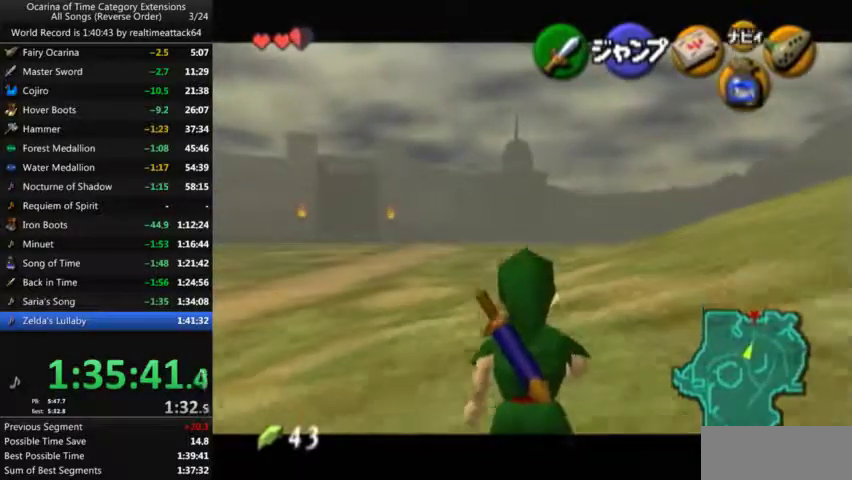
{"buttons": ["L1"], "left_stick": "down", "right_stick": "center", "events": []}
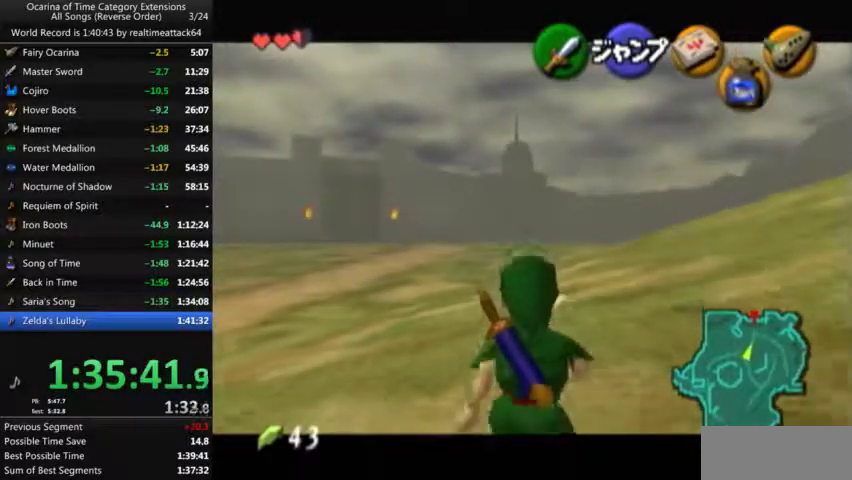
{"buttons": ["L1"], "left_stick": "down", "right_stick": "center", "events": []}
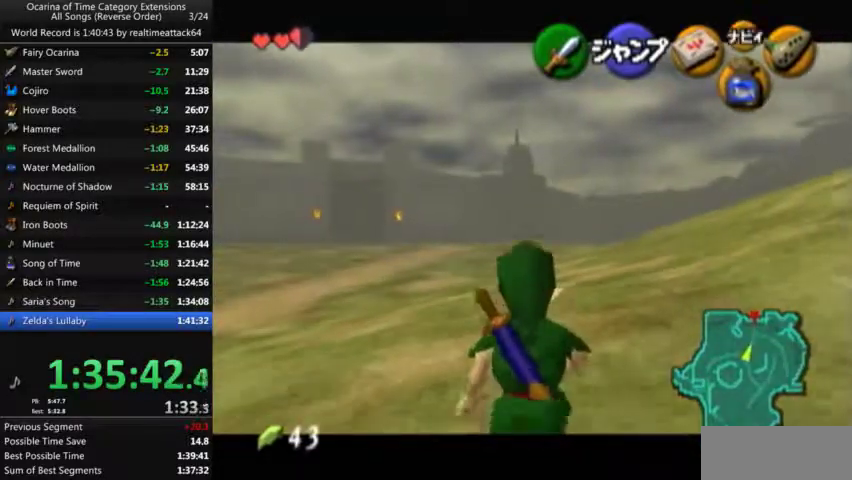
{"buttons": ["L1"], "left_stick": "down", "right_stick": "center", "events": []}
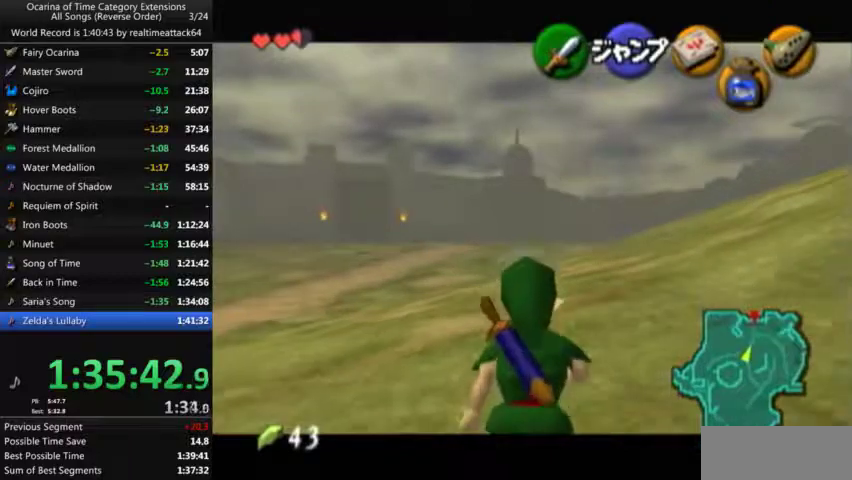
{"buttons": ["L1"], "left_stick": "down", "right_stick": "center", "events": []}
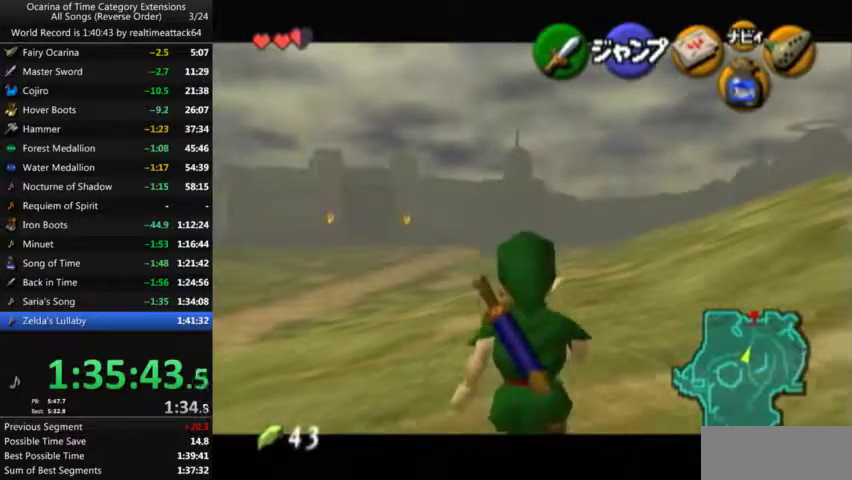
{"buttons": ["L1"], "left_stick": "down", "right_stick": "center", "events": []}
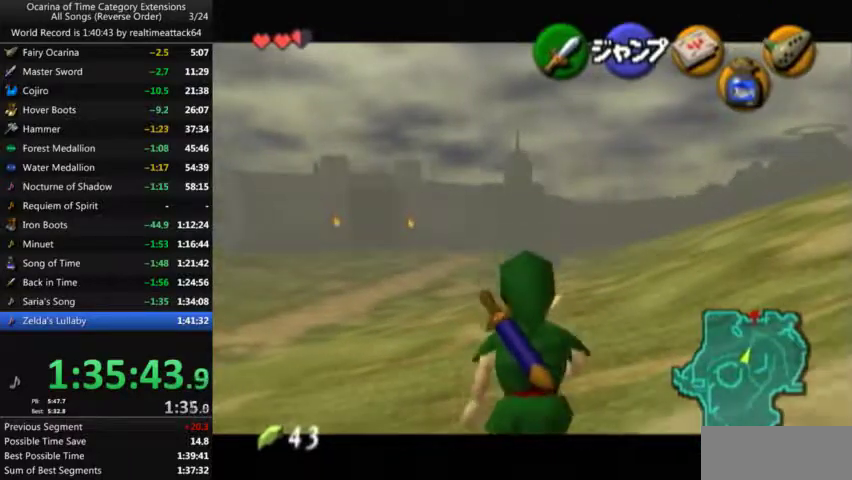
{"buttons": ["L1"], "left_stick": "down", "right_stick": "center", "events": []}
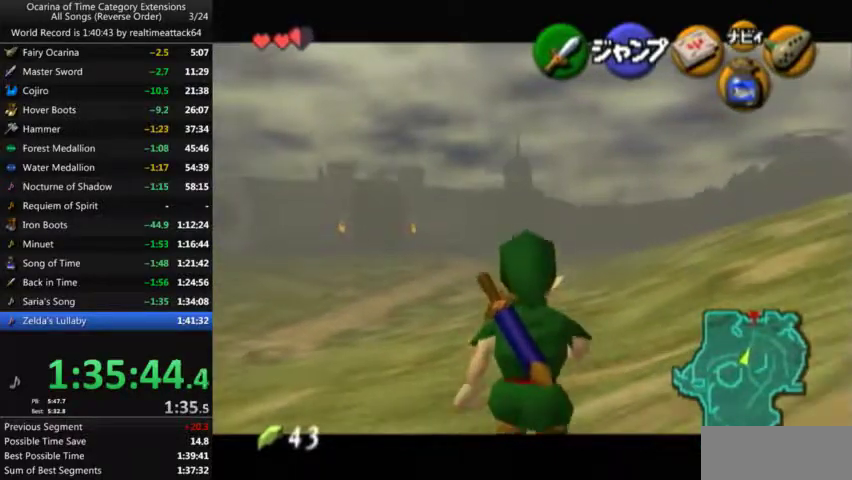
{"buttons": ["L1"], "left_stick": "down", "right_stick": "center", "events": []}
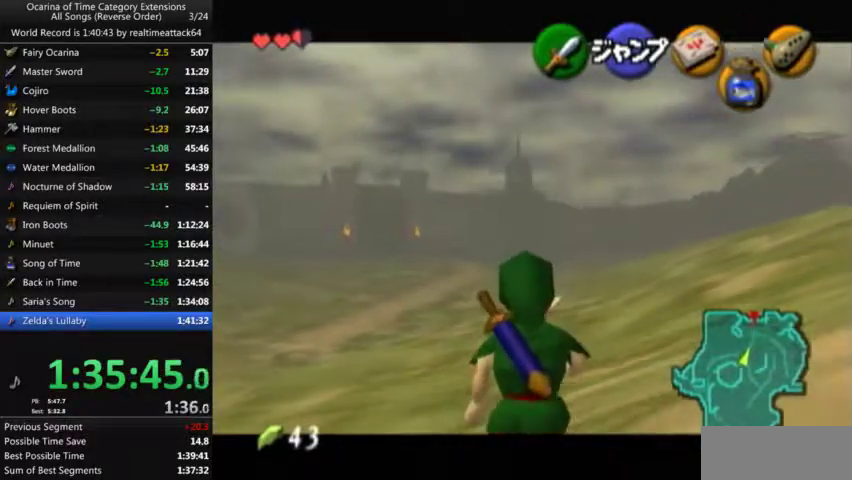
{"buttons": ["L1"], "left_stick": "down", "right_stick": "center", "events": []}
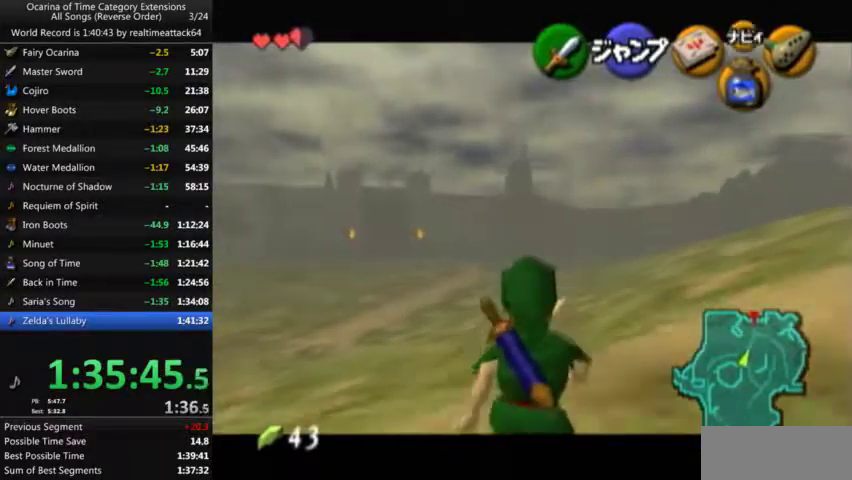
{"buttons": ["A"], "left_stick": "down", "right_stick": "center", "events": [[401, "L1", "up"], [467, "A", "down"]]}